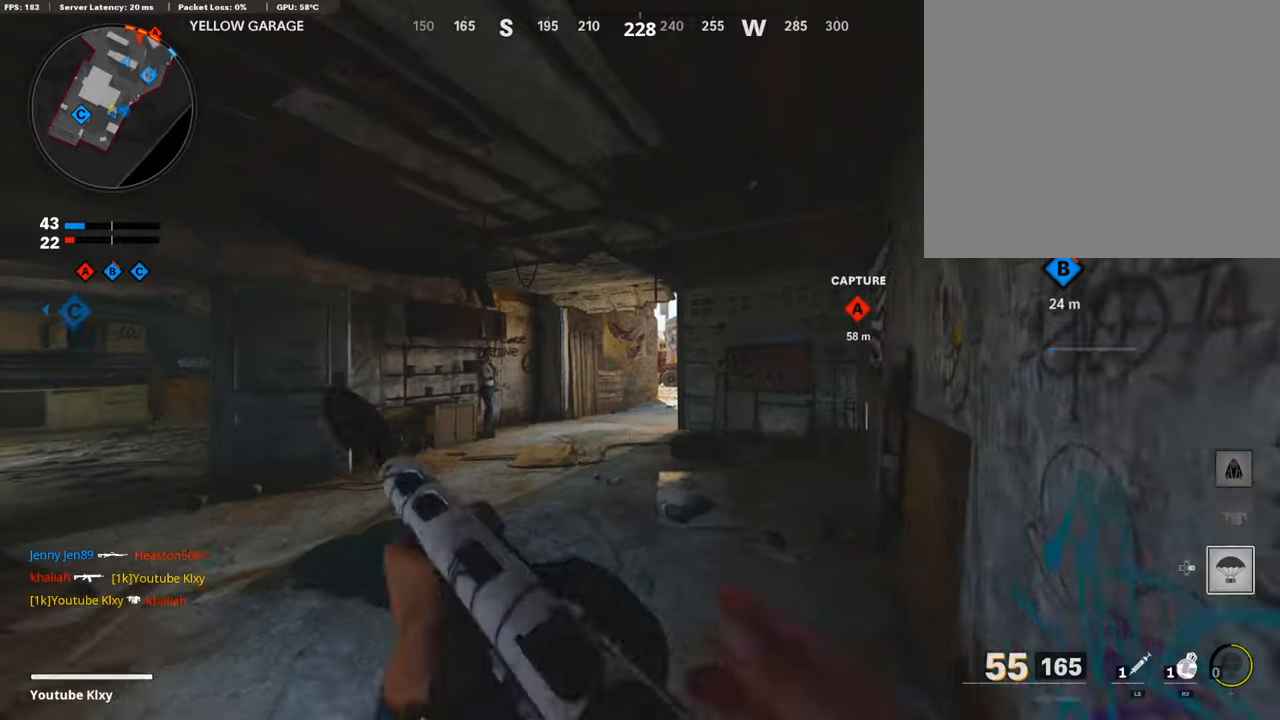
Gameplay with a controller (PlayStation layout); each line is a JSON object with the inputs held at the frame after it. "events" lists button and stick changes between this image and that frame as [ms after this image, input, new state], when the widget could be followed in between.
{"buttons": [], "left_stick": "up", "right_stick": "center", "events": [[17, "L3", "up"], [169, "L3", "down"], [337, "TRIANGLE", "down"], [387, "L3", "up"], [471, "TRIANGLE", "up"]]}
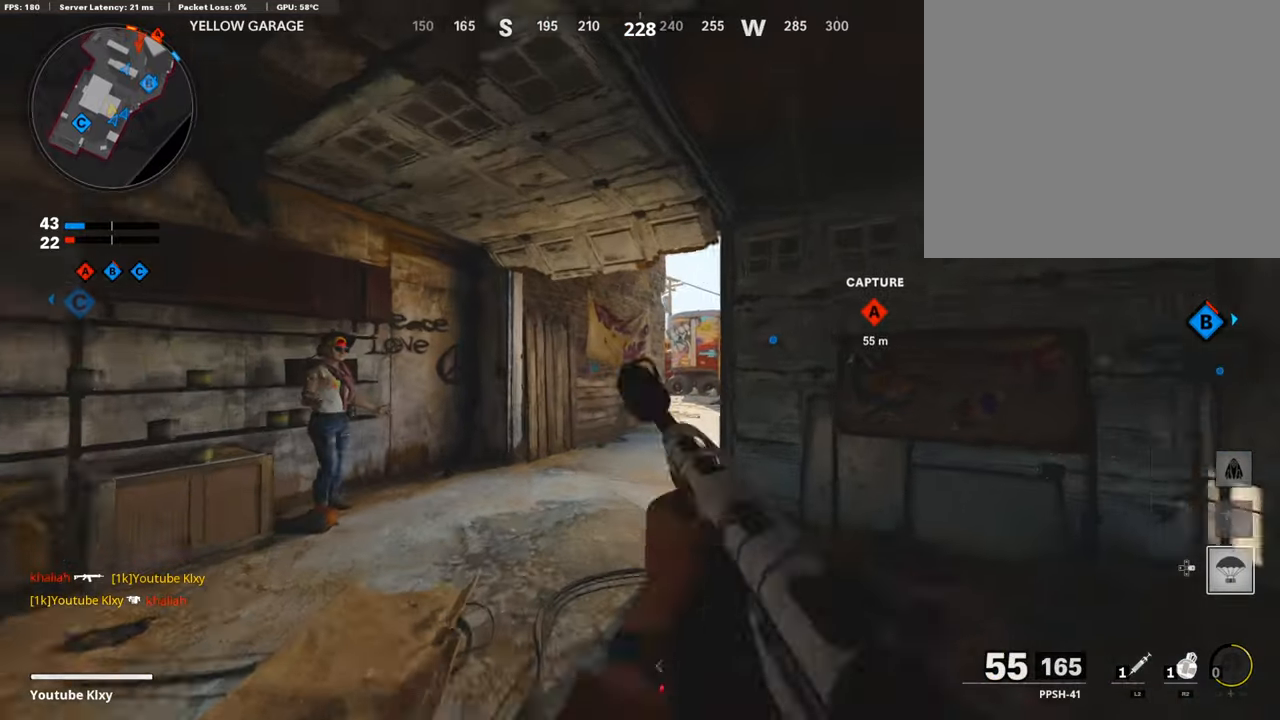
{"buttons": [], "left_stick": "up", "right_stick": "right", "events": [[17, "TRIANGLE", "down"], [151, "TRIANGLE", "up"], [219, "L3", "down"], [370, "right_stick", "right"], [387, "L3", "up"]]}
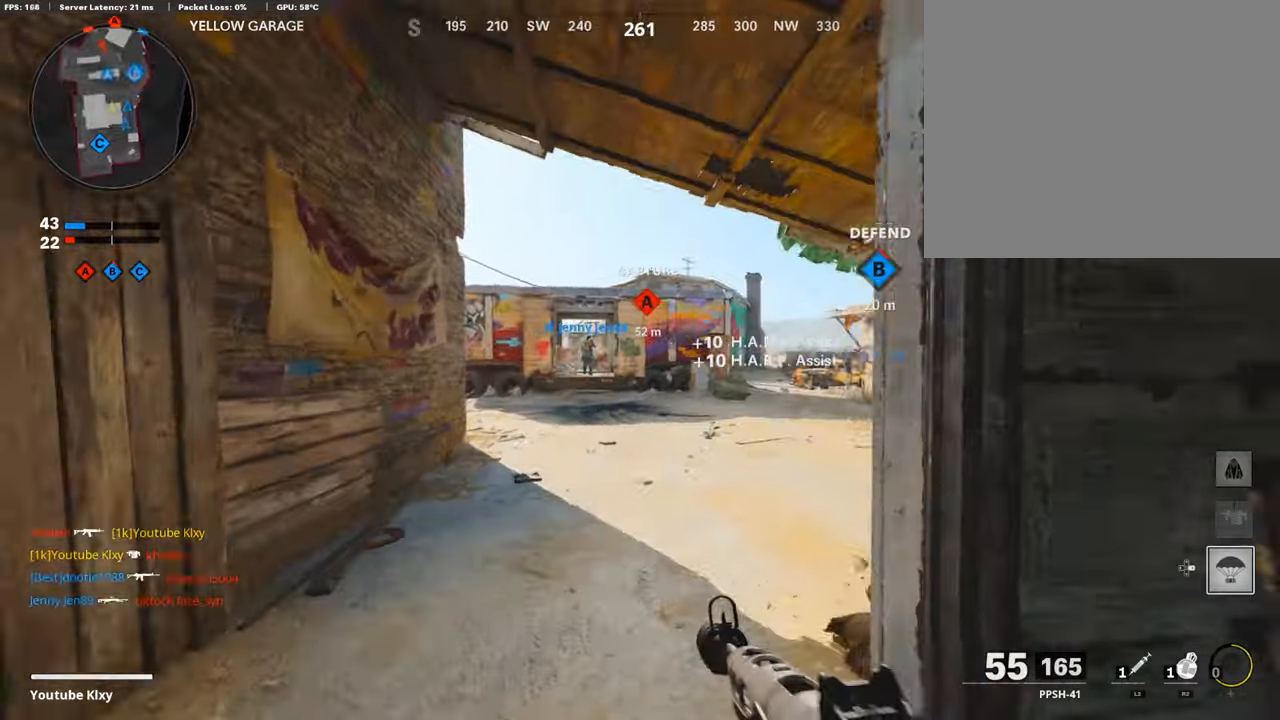
{"buttons": [], "left_stick": "up", "right_stick": "center", "events": [[17, "right_stick", "center"]]}
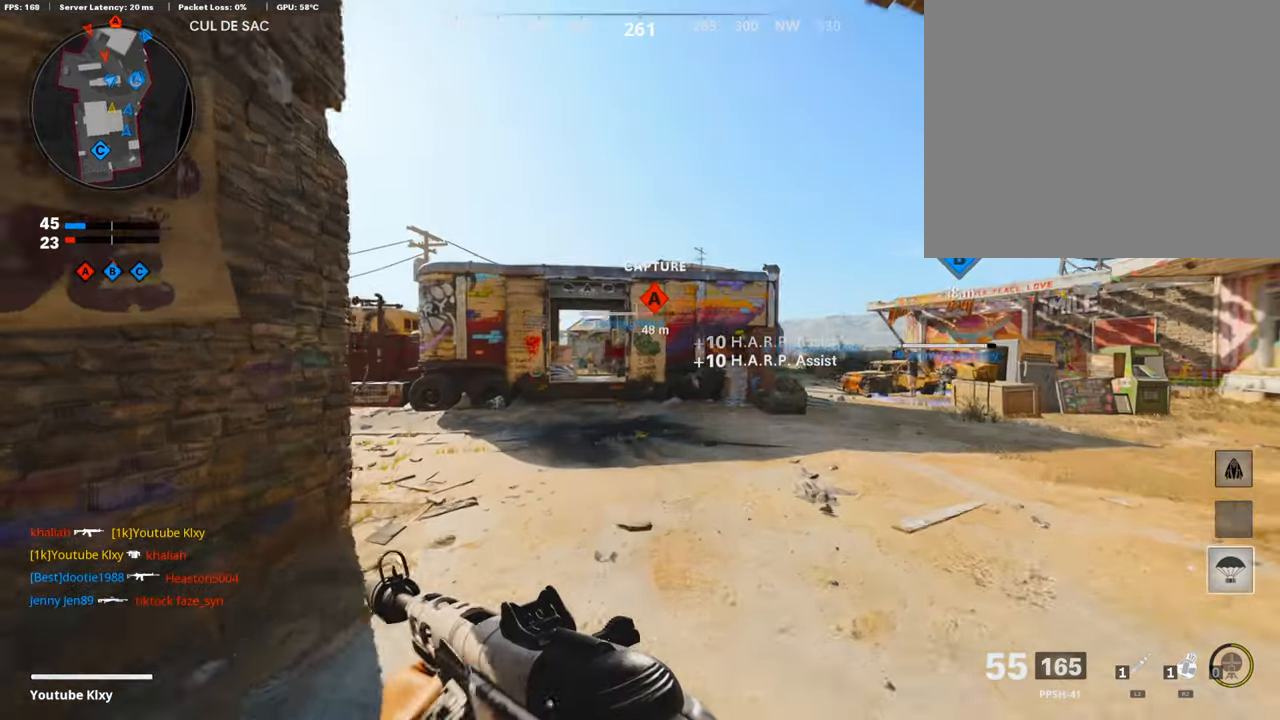
{"buttons": [], "left_stick": "up", "right_stick": "left", "events": [[16, "right_stick", "down-left"], [235, "right_stick", "left"]]}
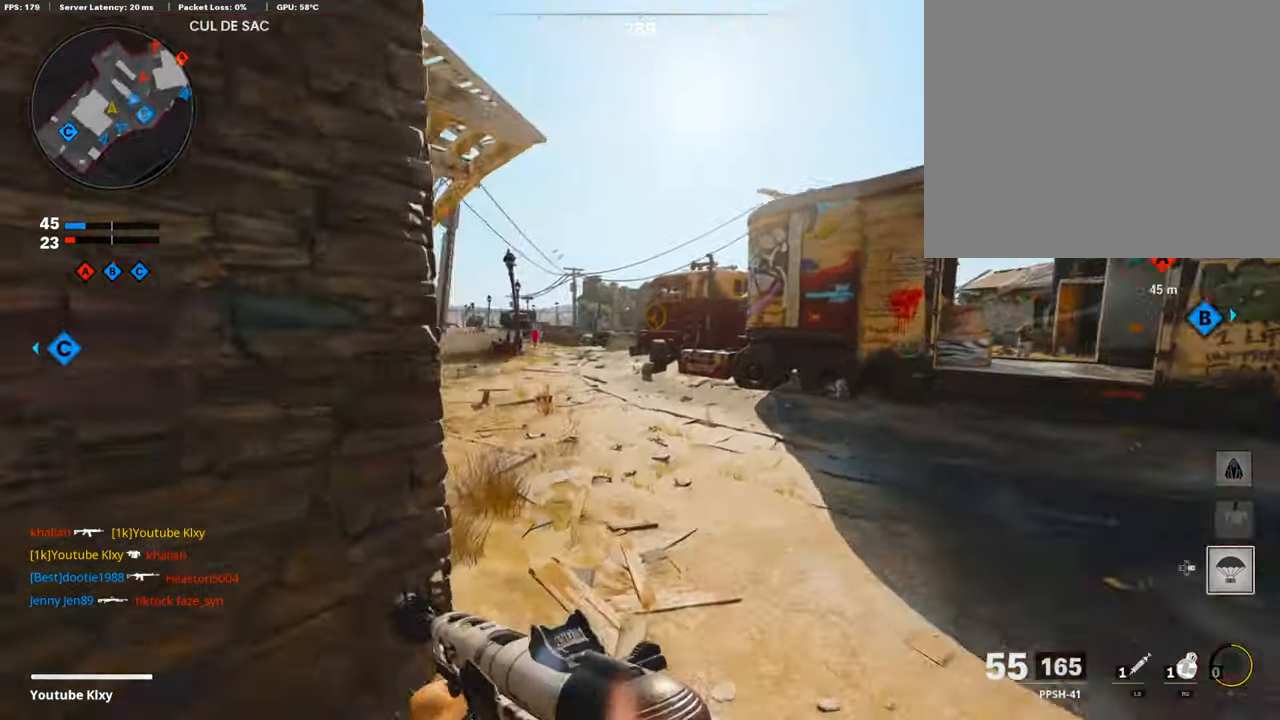
{"buttons": [], "left_stick": "up", "right_stick": "left", "events": []}
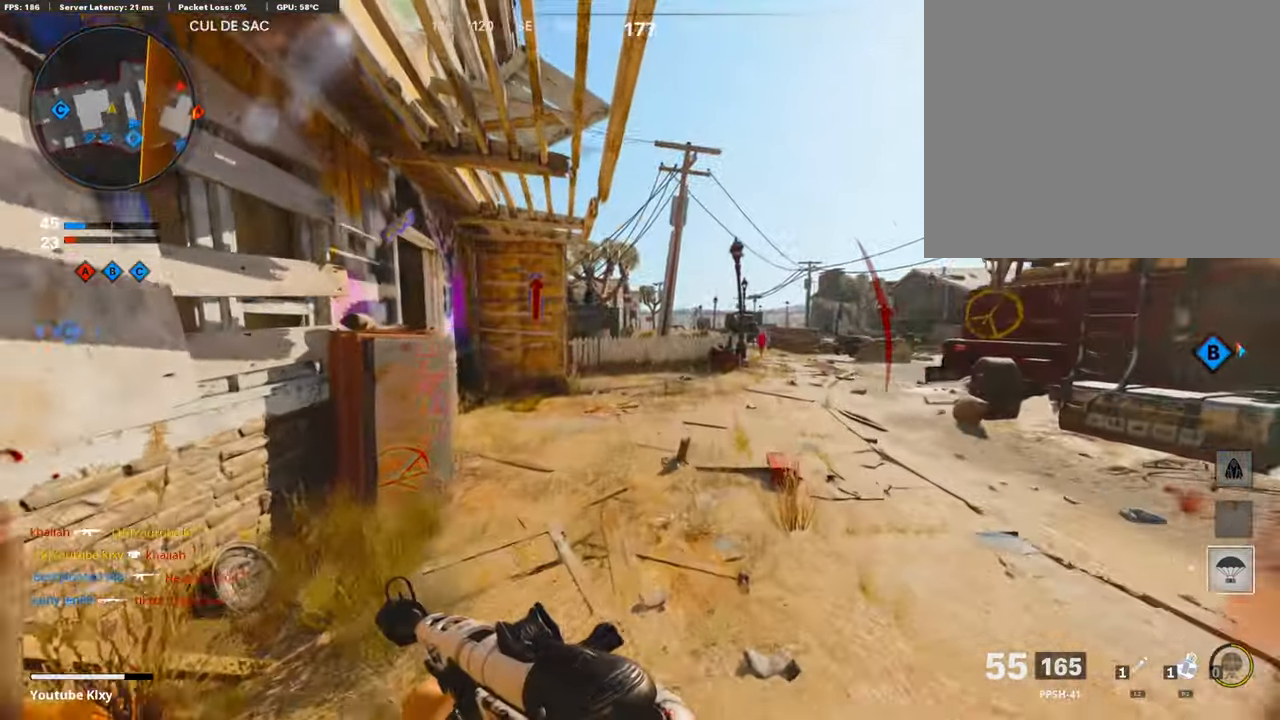
{"buttons": [], "left_stick": "down-left", "right_stick": "down", "events": [[118, "left_stick", "up-left"], [202, "DPAD_RIGHT", "down"], [252, "DPAD_DOWN", "down"], [286, "DPAD_DOWN", "up"], [303, "DPAD_RIGHT", "up"], [303, "right_stick", "center"], [337, "left_stick", "down-left"], [370, "right_stick", "down"]]}
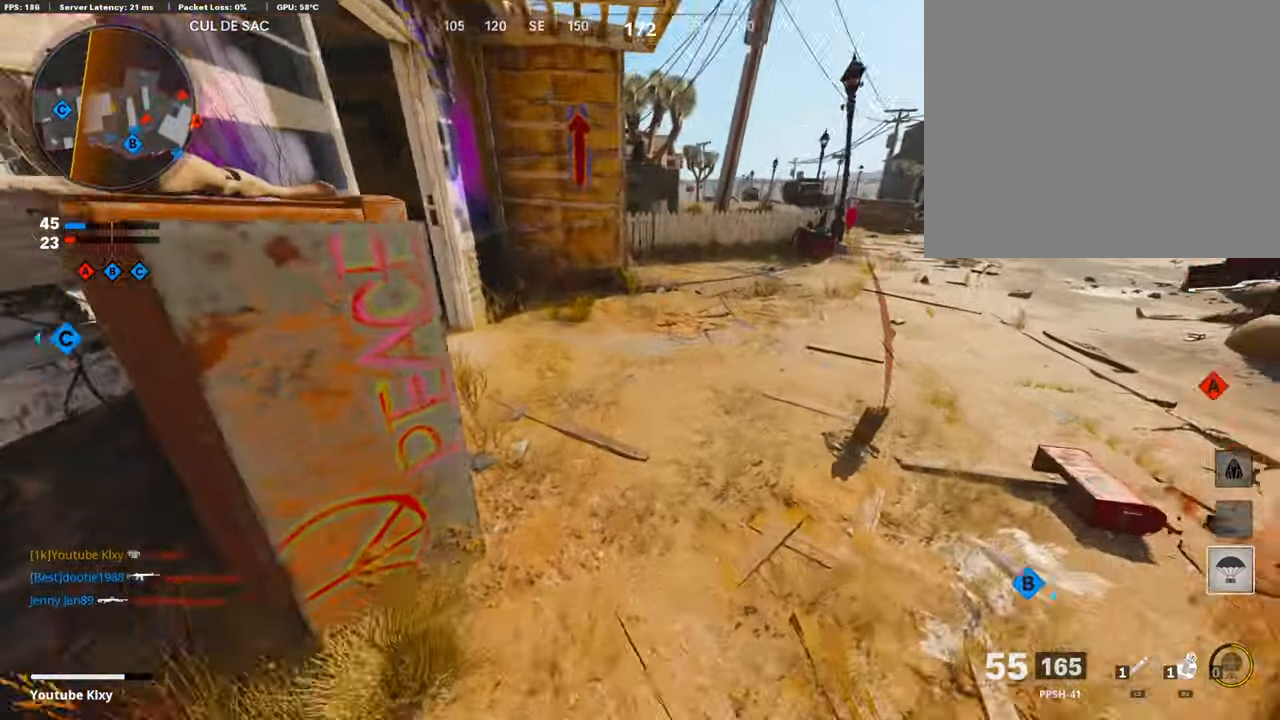
{"buttons": ["R1"], "left_stick": "center", "right_stick": "down", "events": [[219, "R1", "down"], [336, "R1", "up"], [421, "R1", "down"], [471, "left_stick", "center"]]}
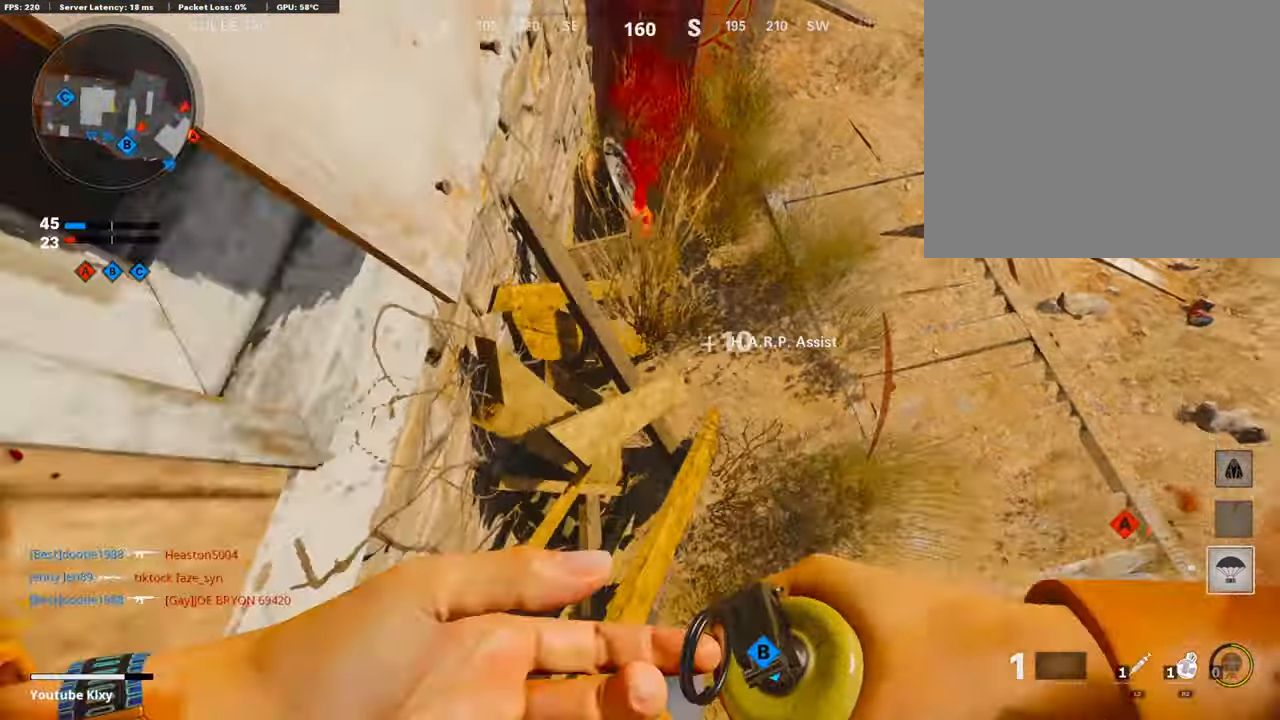
{"buttons": [], "left_stick": "left", "right_stick": "center", "events": [[67, "R1", "up"], [202, "right_stick", "down-right"], [269, "left_stick", "right"], [336, "right_stick", "center"], [420, "left_stick", "left"]]}
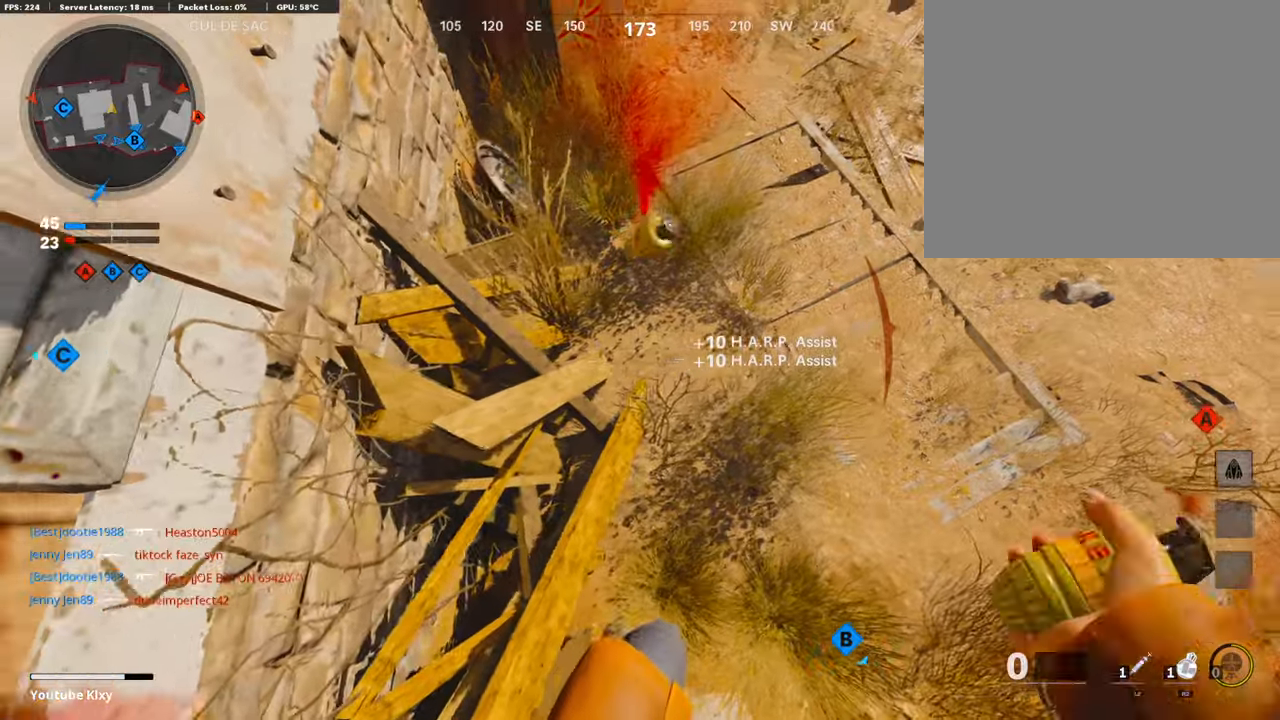
{"buttons": ["L3"], "left_stick": "up-right", "right_stick": "up", "events": [[34, "right_stick", "left"], [84, "left_stick", "center"], [118, "right_stick", "center"], [303, "left_stick", "up-right"], [320, "right_stick", "up"], [404, "L3", "down"]]}
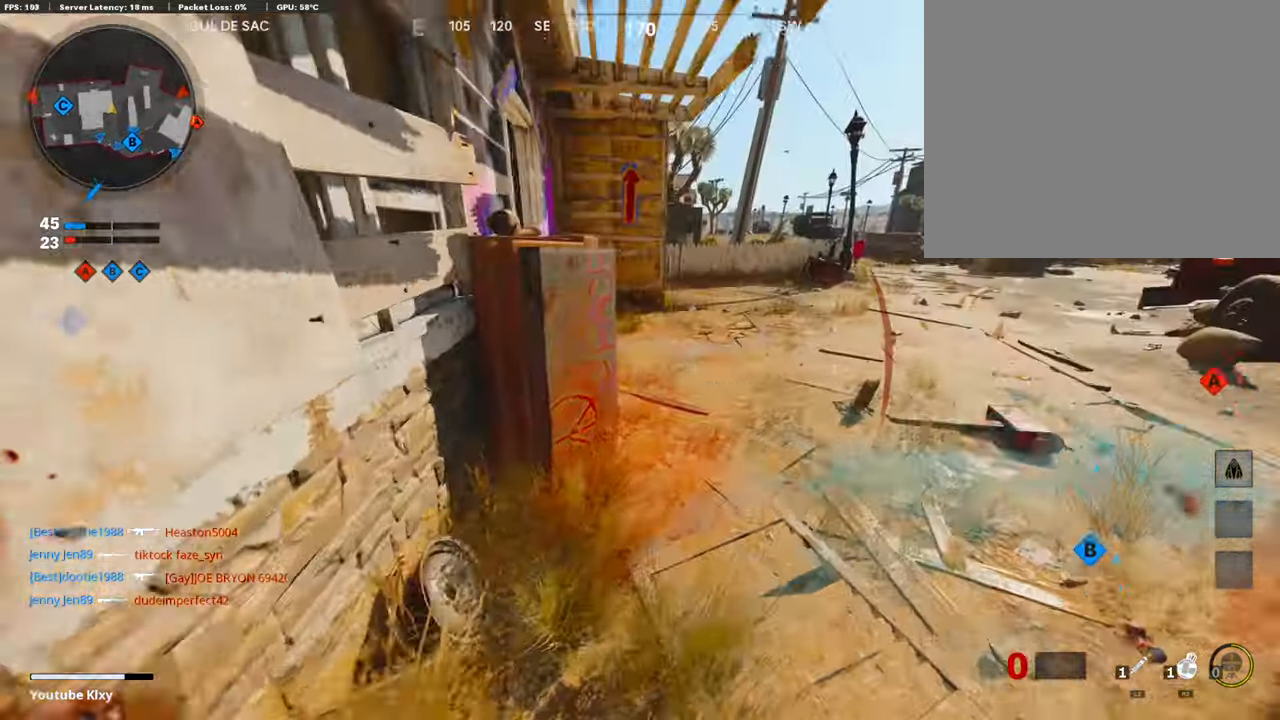
{"buttons": ["L3"], "left_stick": "up", "right_stick": "left", "events": [[16, "right_stick", "center"], [33, "left_stick", "up"], [50, "L3", "up"], [134, "right_stick", "left"], [151, "L3", "down"]]}
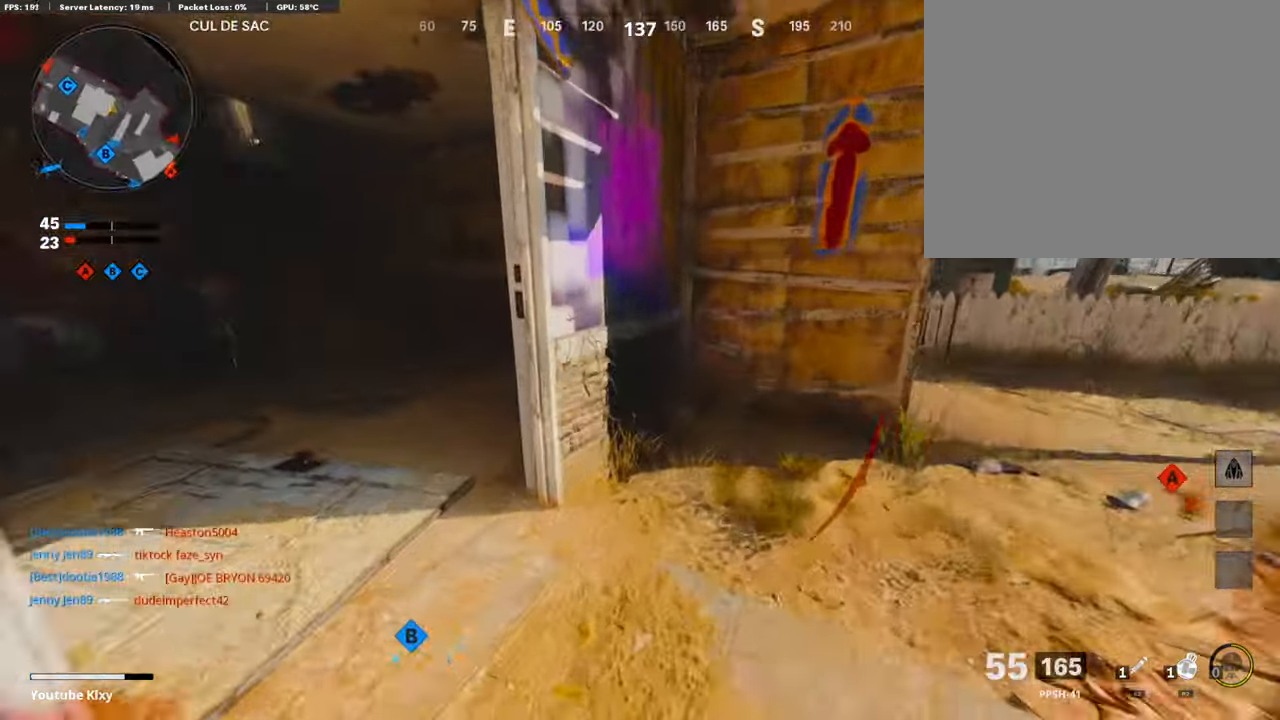
{"buttons": [], "left_stick": "up-right", "right_stick": "center", "events": [[16, "L3", "up"], [67, "L3", "down"], [67, "left_stick", "up-left"], [117, "right_stick", "up-left"], [218, "right_stick", "center"], [319, "L3", "up"], [319, "left_stick", "up"], [403, "SQUARE", "down"], [420, "left_stick", "up-right"], [504, "SQUARE", "up"]]}
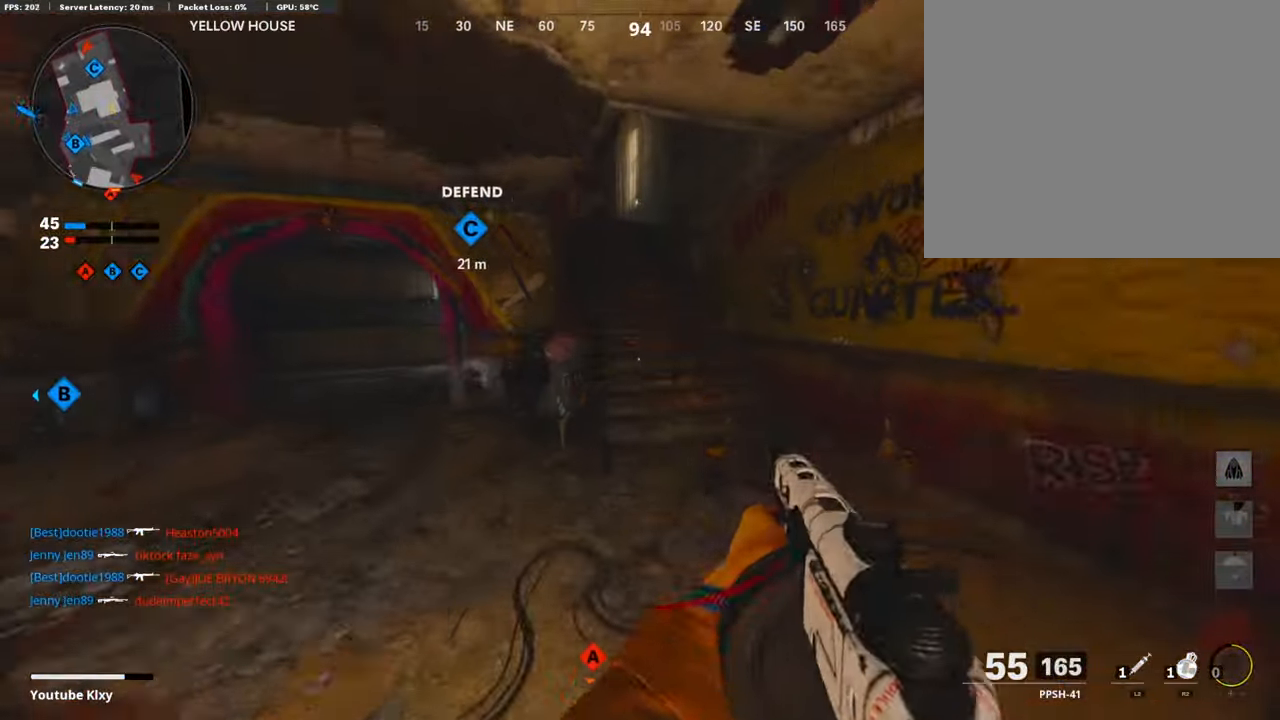
{"buttons": [], "left_stick": "up", "right_stick": "left", "events": [[253, "left_stick", "up"], [286, "right_stick", "left"]]}
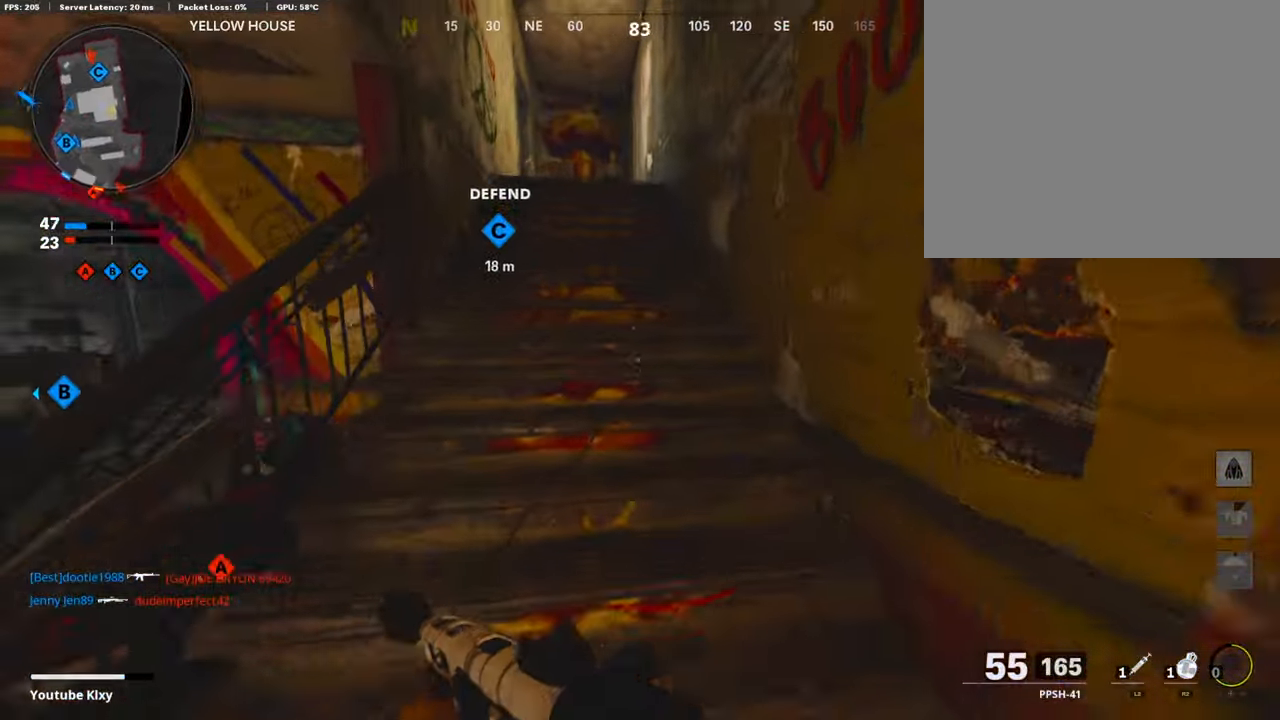
{"buttons": [], "left_stick": "up", "right_stick": "left", "events": [[252, "right_stick", "center"], [437, "right_stick", "left"]]}
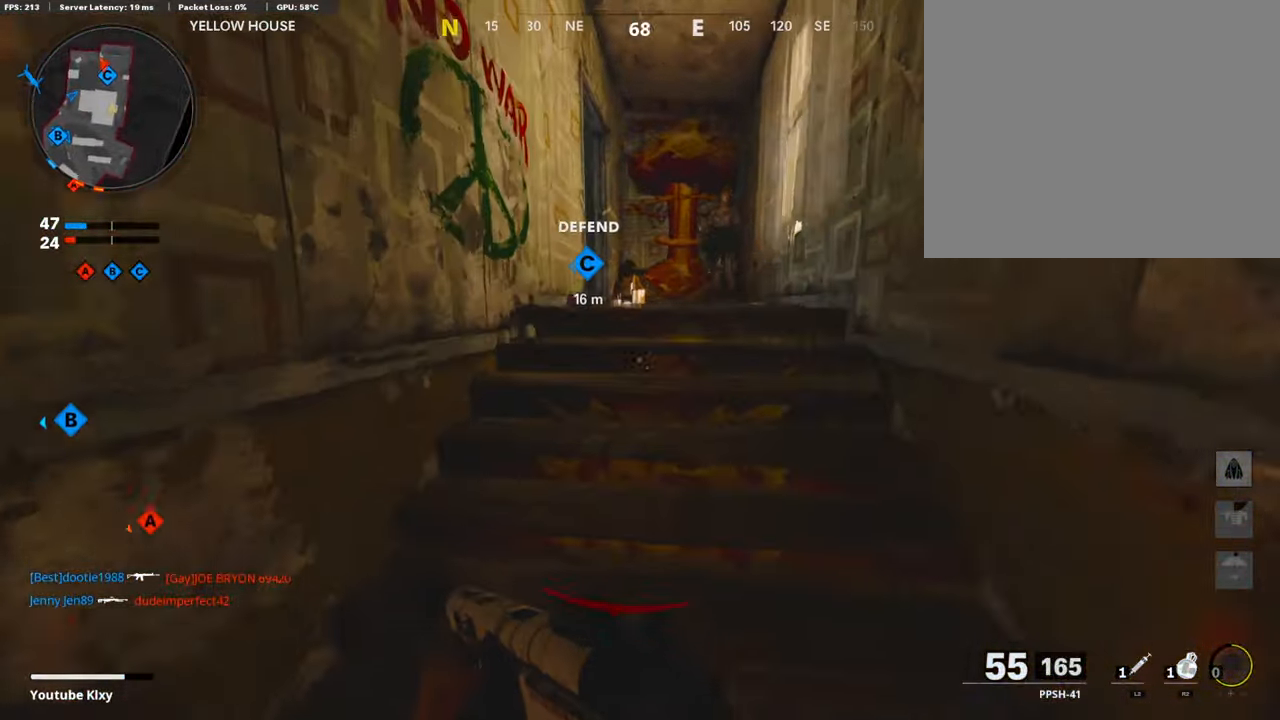
{"buttons": [], "left_stick": "up", "right_stick": "down-left", "events": [[84, "right_stick", "center"], [353, "right_stick", "down-left"]]}
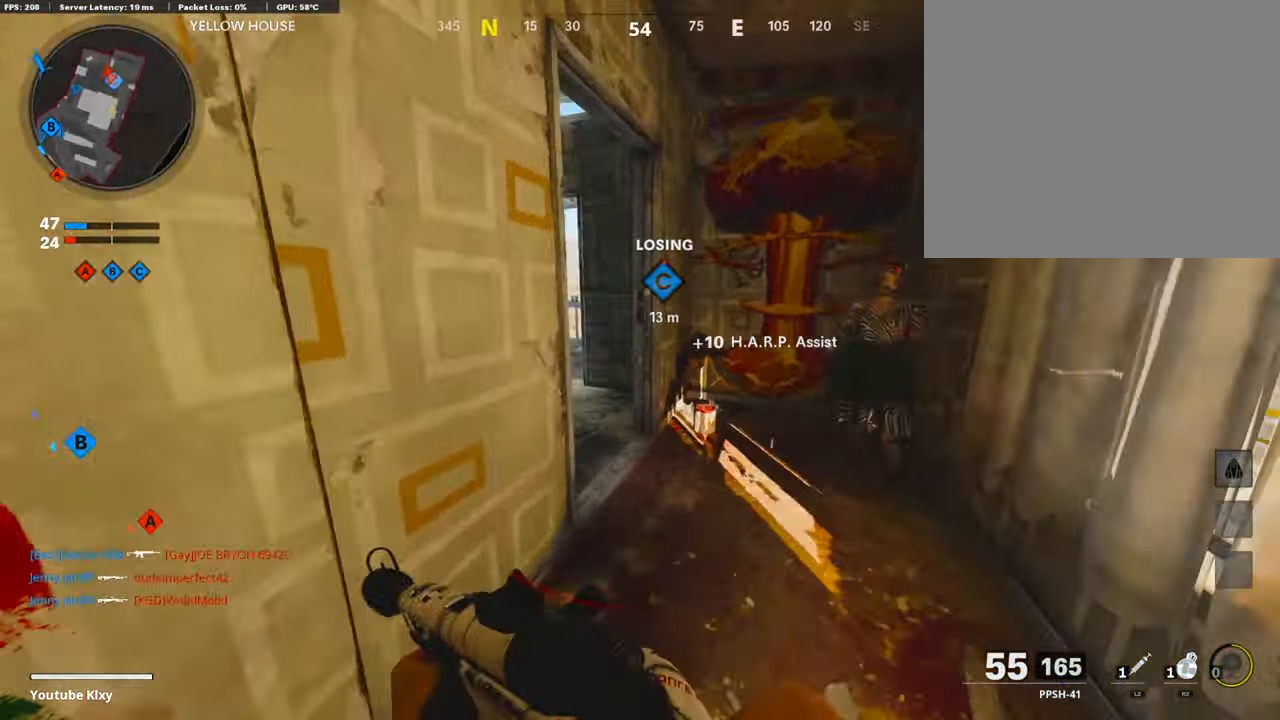
{"buttons": [], "left_stick": "up", "right_stick": "down-right", "events": [[235, "right_stick", "center"], [420, "right_stick", "down-right"]]}
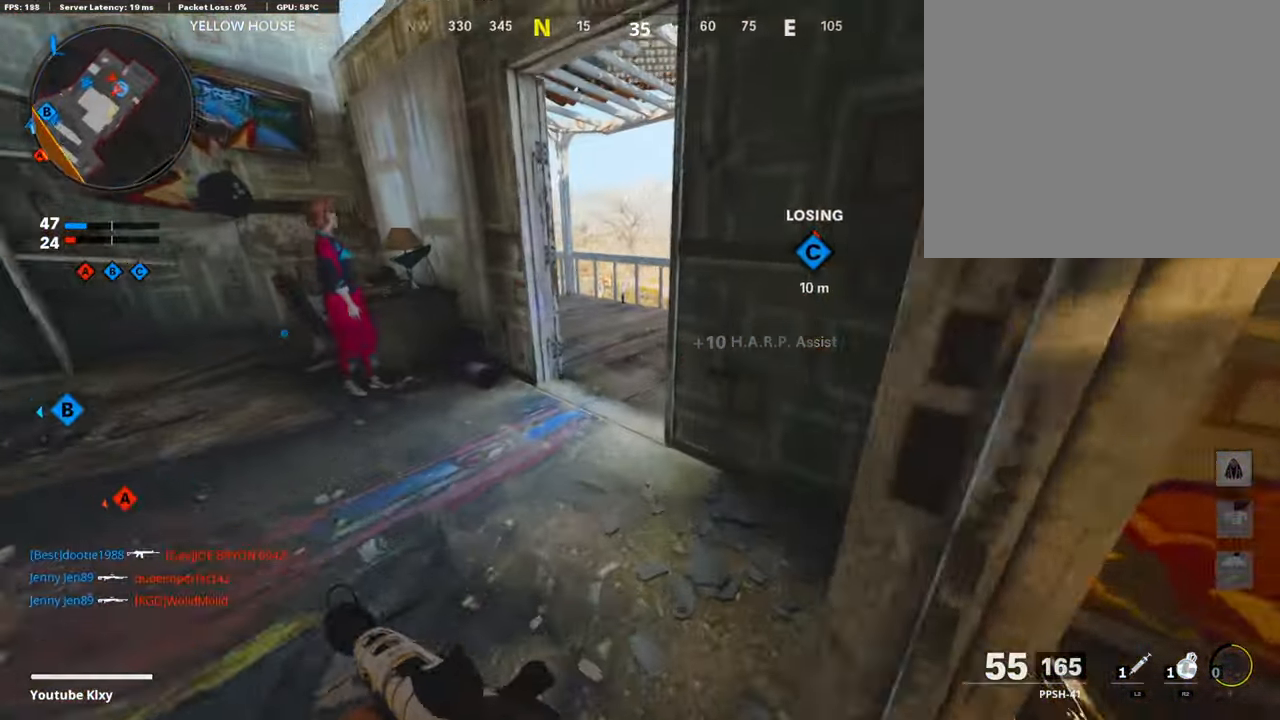
{"buttons": [], "left_stick": "up", "right_stick": "down-right", "events": []}
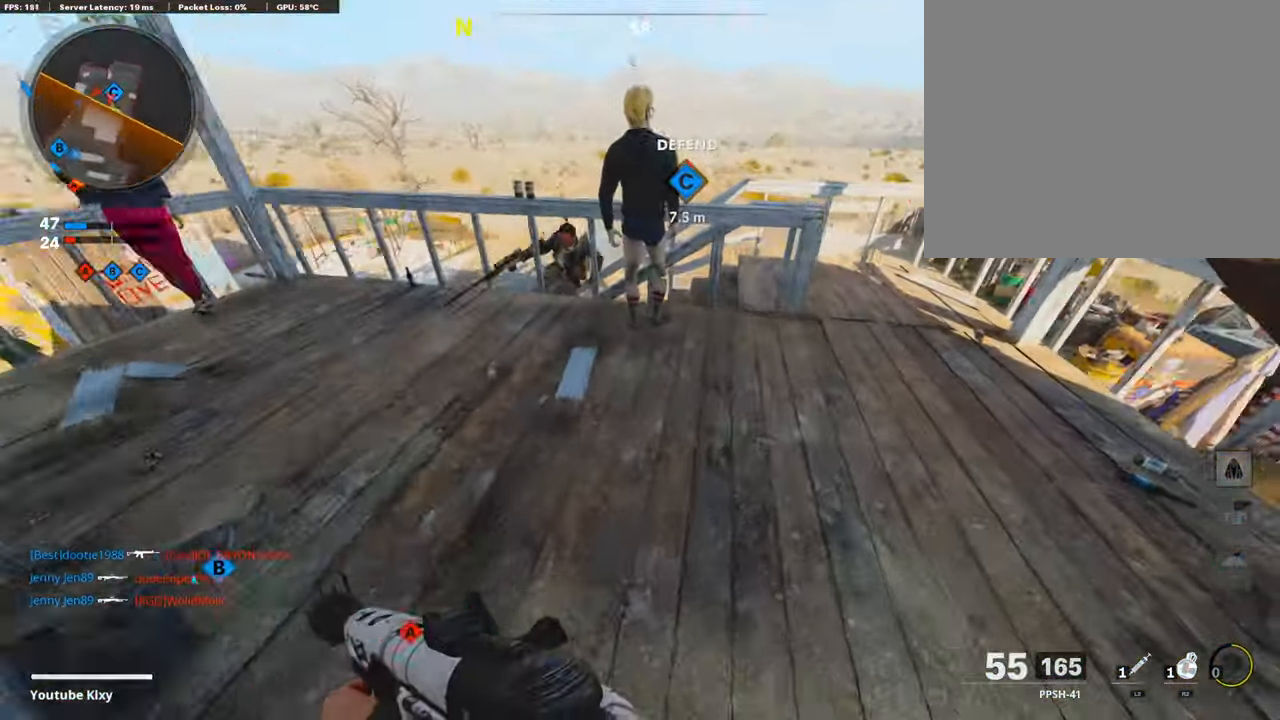
{"buttons": ["L1", "R1"], "left_stick": "up", "right_stick": "up-right", "events": [[67, "right_stick", "center"], [118, "left_stick", "up-left"], [219, "left_stick", "left"], [404, "L1", "down"], [454, "R1", "down"], [471, "left_stick", "up"], [488, "right_stick", "up-right"]]}
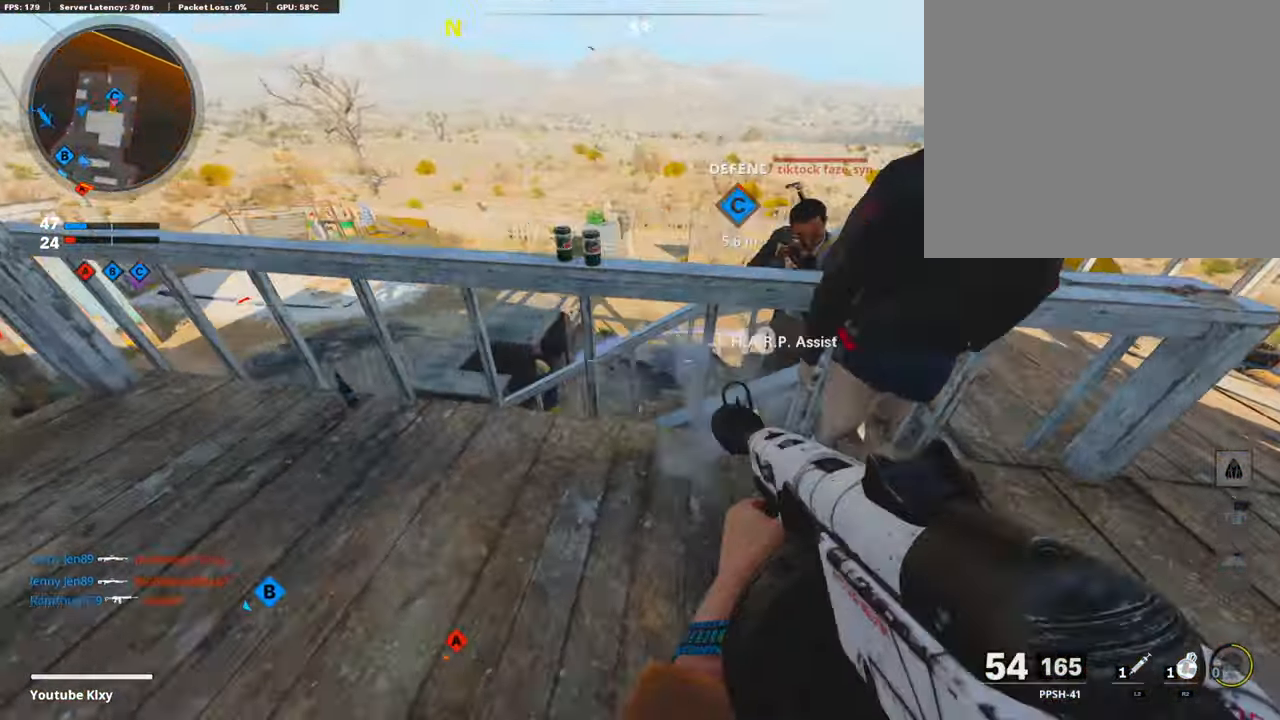
{"buttons": ["L1", "R1"], "left_stick": "up-right", "right_stick": "left", "events": [[50, "left_stick", "center"], [101, "L1", "up"], [118, "left_stick", "down-right"], [219, "left_stick", "right"], [252, "right_stick", "center"], [370, "L1", "down"], [404, "CROSS", "down"], [471, "CROSS", "up"], [471, "right_stick", "left"], [505, "left_stick", "up-right"]]}
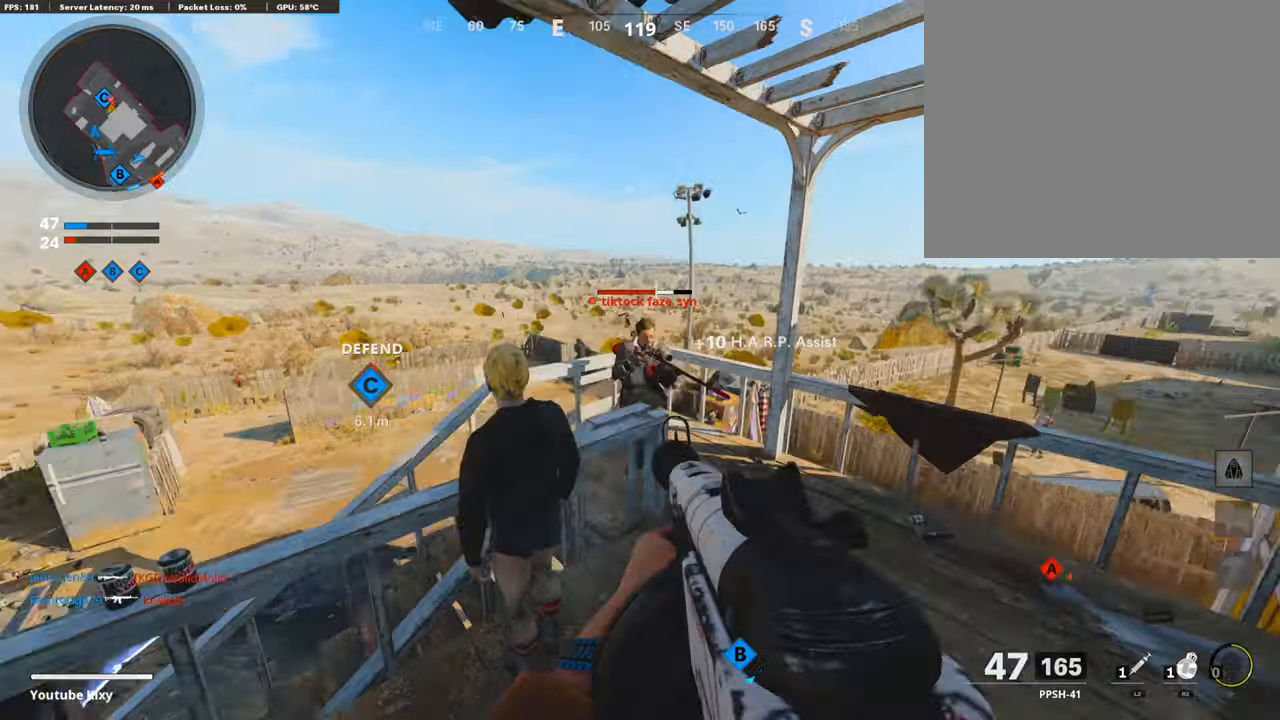
{"buttons": ["L1", "R1"], "left_stick": "left", "right_stick": "up-right", "events": [[34, "right_stick", "center"], [219, "right_stick", "down-right"], [387, "right_stick", "up-left"], [438, "left_stick", "left"], [488, "right_stick", "up-right"]]}
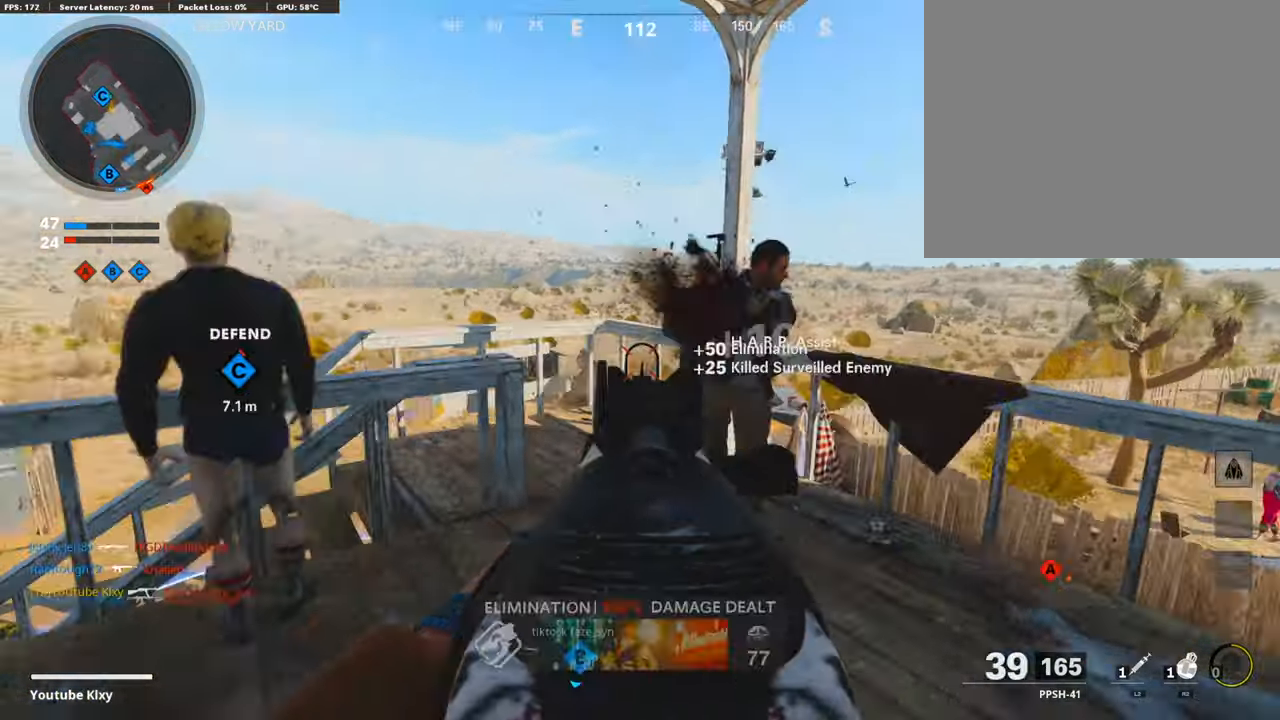
{"buttons": ["L3"], "left_stick": "up-left", "right_stick": "center", "events": [[33, "right_stick", "right"], [134, "L1", "up"], [151, "right_stick", "left"], [168, "R1", "up"], [303, "left_stick", "up-left"], [370, "L3", "down"], [370, "right_stick", "center"]]}
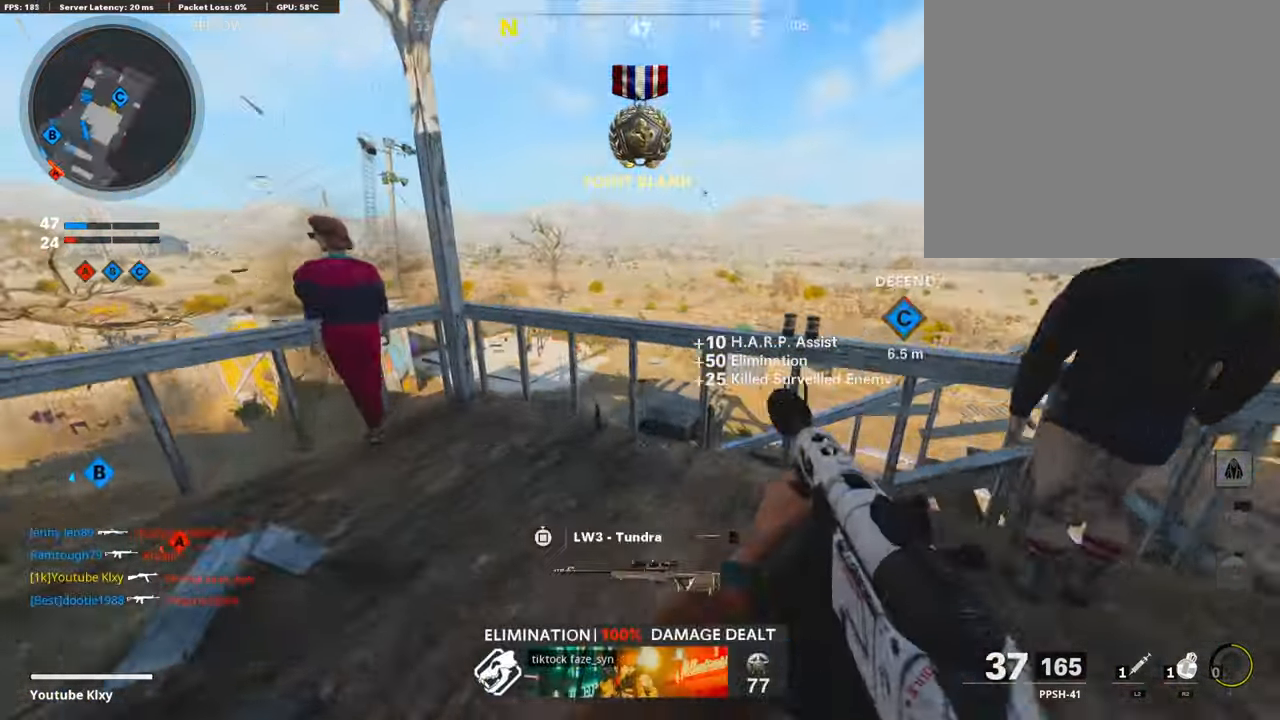
{"buttons": ["SQUARE"], "left_stick": "up-left", "right_stick": "center", "events": [[33, "L3", "up"], [50, "right_stick", "left"], [67, "left_stick", "up-right"], [151, "left_stick", "down-left"], [336, "left_stick", "up-left"], [370, "L3", "down"], [404, "right_stick", "center"], [437, "SQUARE", "down"], [488, "L3", "up"]]}
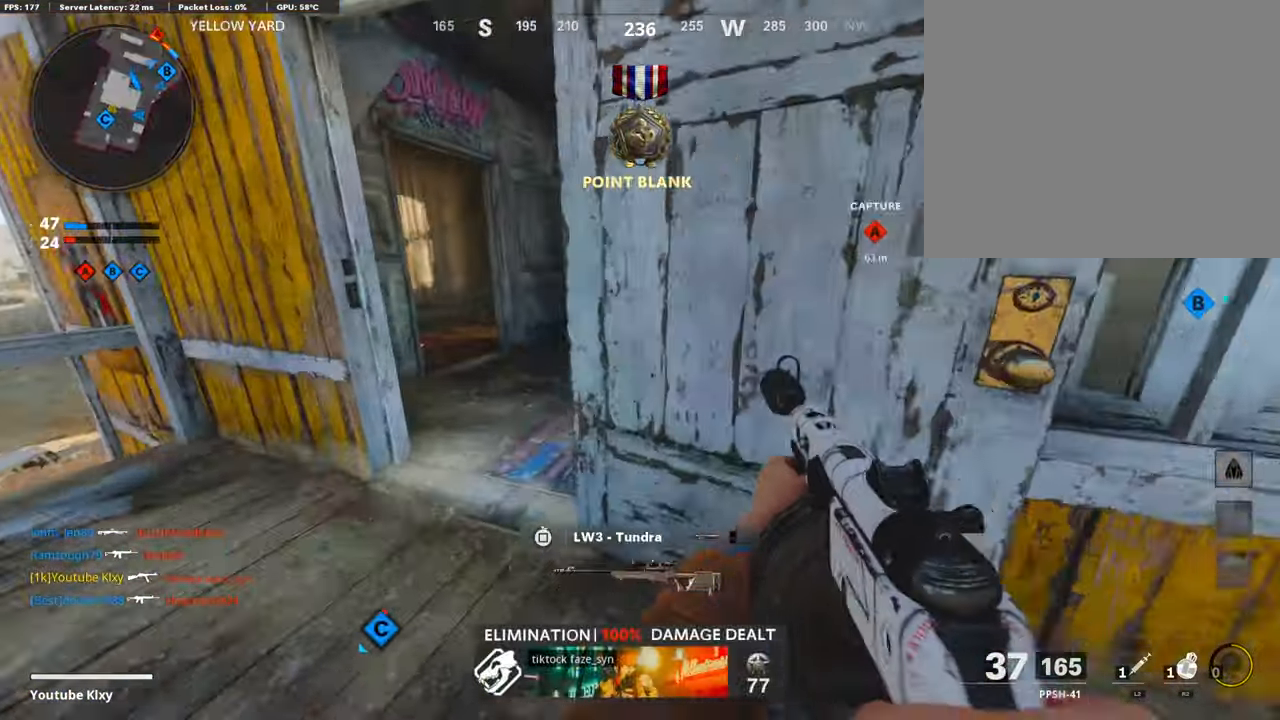
{"buttons": [], "left_stick": "up", "right_stick": "center", "events": [[34, "SQUARE", "up"], [135, "L3", "down"], [202, "left_stick", "up"], [270, "right_stick", "right"], [337, "L3", "up"], [421, "right_stick", "center"]]}
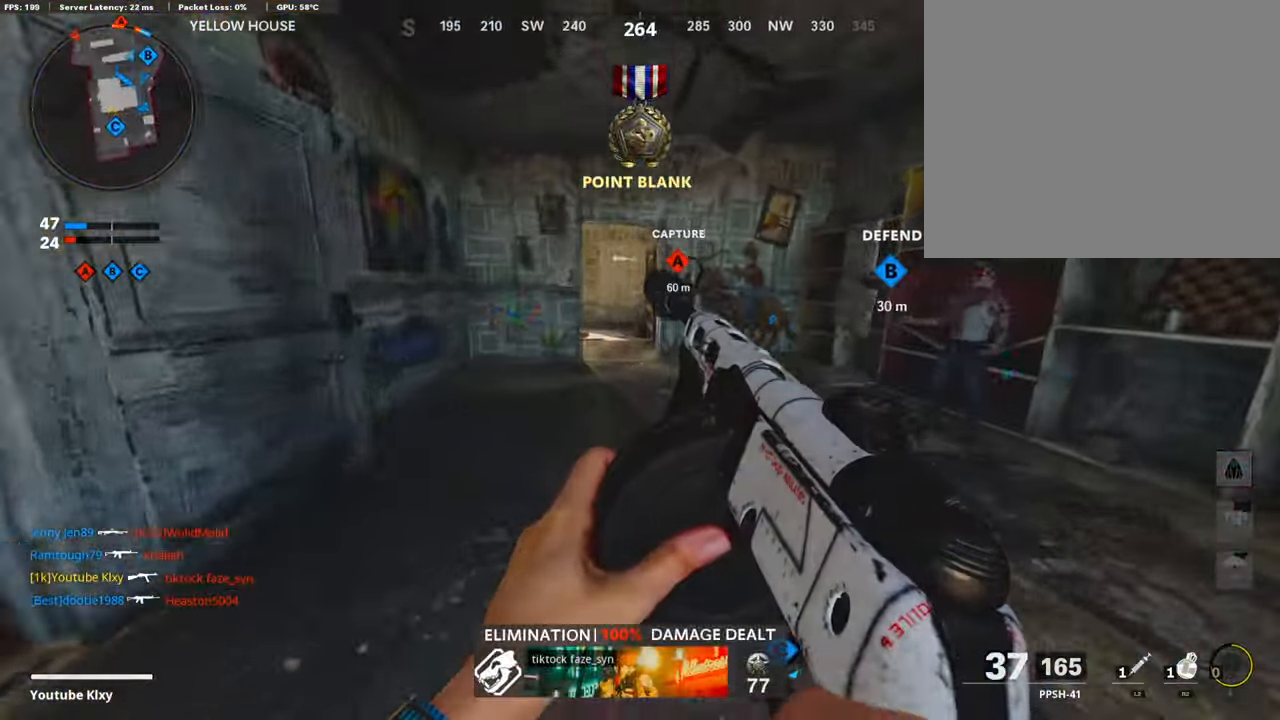
{"buttons": [], "left_stick": "up", "right_stick": "down-left", "events": [[17, "R3", "down"], [152, "R3", "up"], [152, "right_stick", "left"], [269, "R3", "down"], [269, "right_stick", "center"], [320, "L3", "down"], [387, "R3", "up"], [438, "L3", "up"], [488, "right_stick", "down-left"]]}
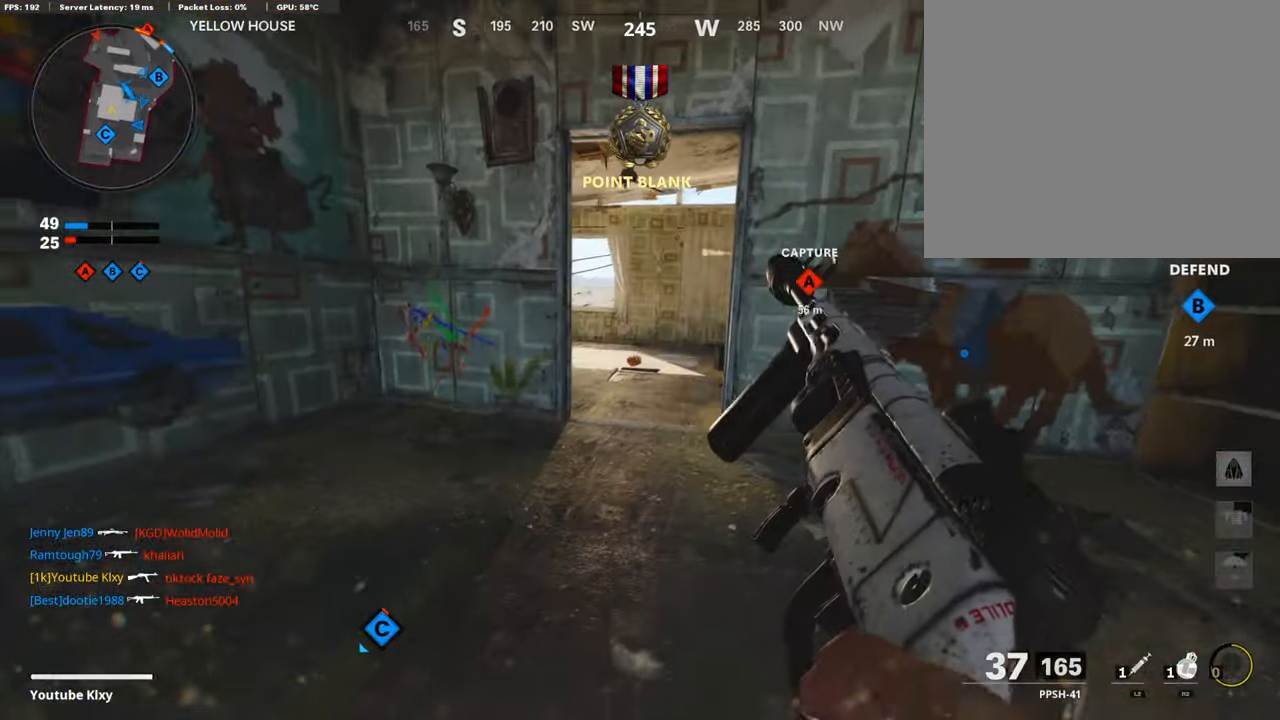
{"buttons": ["L3"], "left_stick": "up", "right_stick": "down-left", "events": [[67, "right_stick", "center"], [151, "TRIANGLE", "down"], [219, "TRIANGLE", "up"], [286, "TRIANGLE", "down"], [370, "L3", "down"], [370, "TRIANGLE", "up"], [471, "right_stick", "down-left"]]}
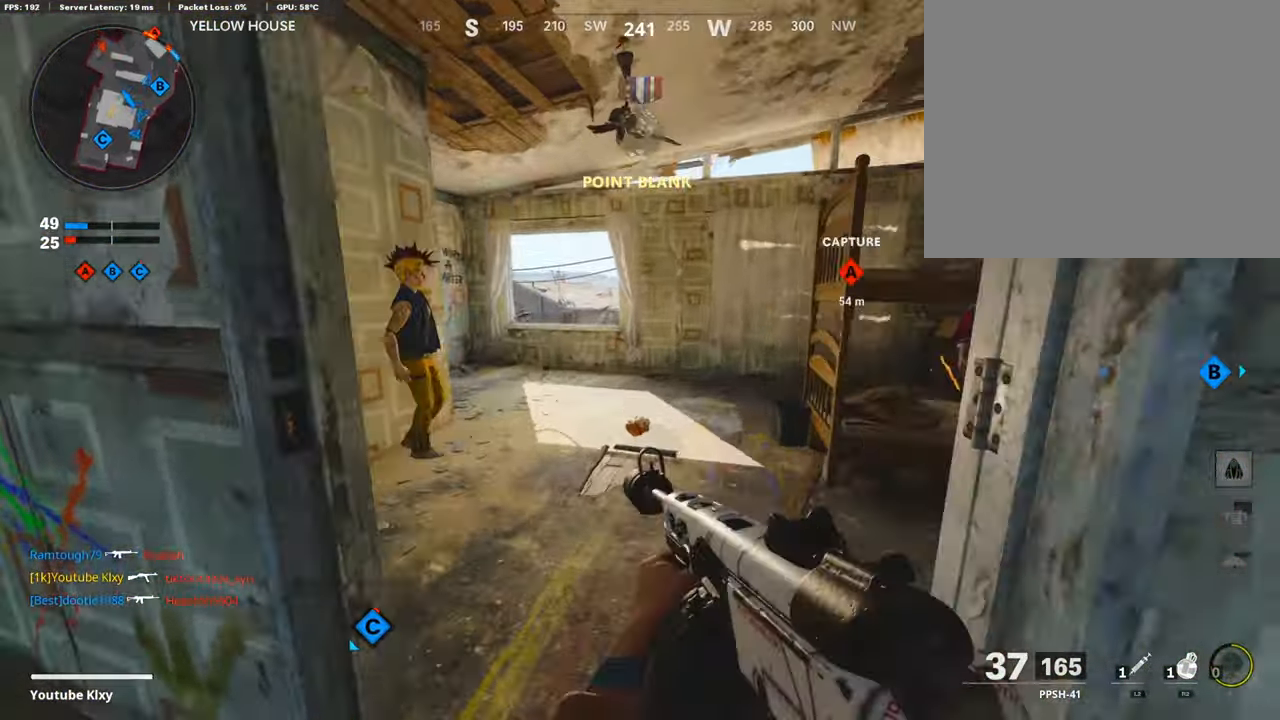
{"buttons": ["L1"], "left_stick": "up", "right_stick": "center", "events": [[50, "L3", "up"], [50, "right_stick", "center"], [286, "CROSS", "down"], [353, "CROSS", "up"], [454, "L1", "down"]]}
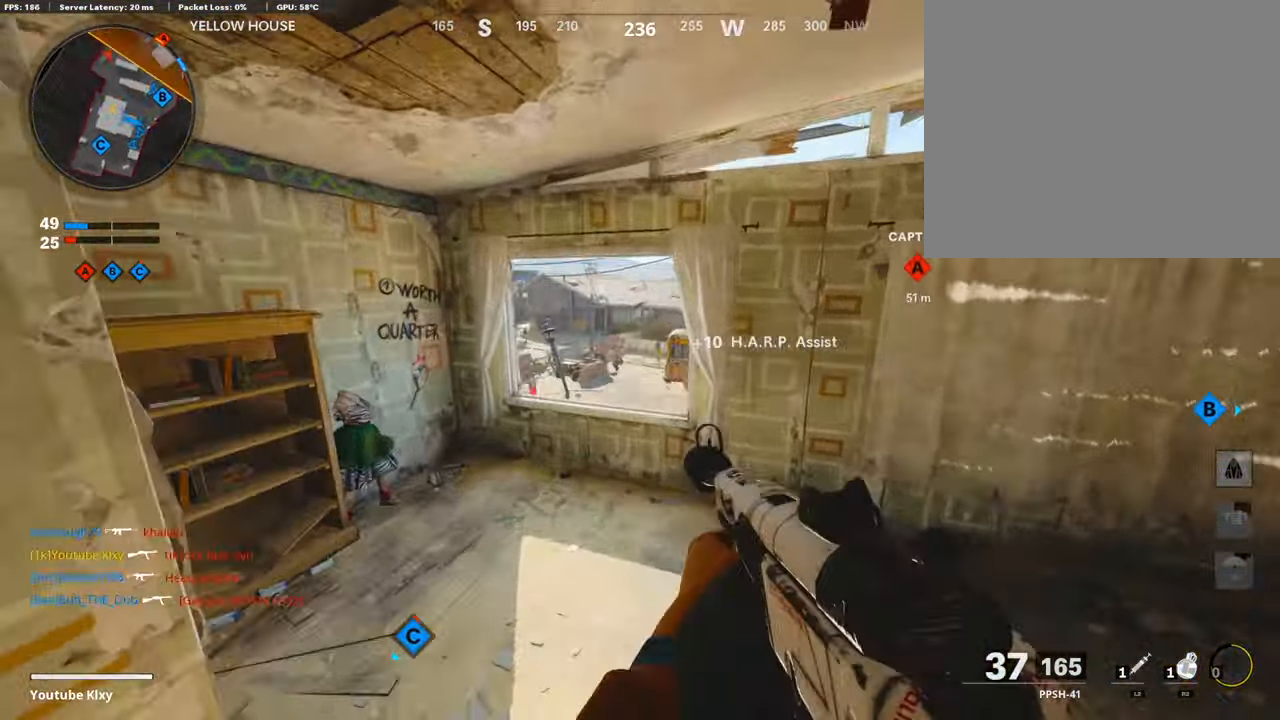
{"buttons": ["L1", "R1"], "left_stick": "up", "right_stick": "down", "events": [[201, "right_stick", "left"], [302, "R1", "down"], [336, "right_stick", "center"], [403, "right_stick", "down-left"], [504, "right_stick", "down"]]}
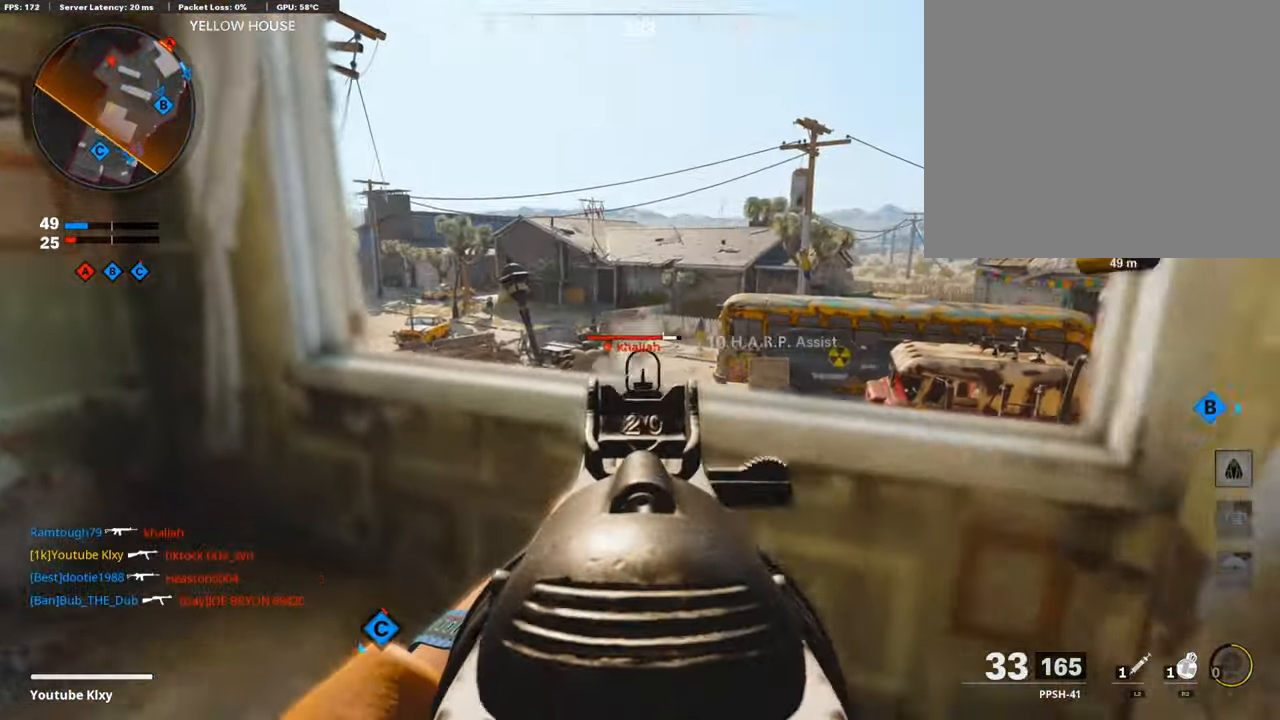
{"buttons": ["L1", "R1"], "left_stick": "down-right", "right_stick": "center", "events": [[303, "left_stick", "right"], [354, "left_stick", "down-right"], [454, "right_stick", "center"]]}
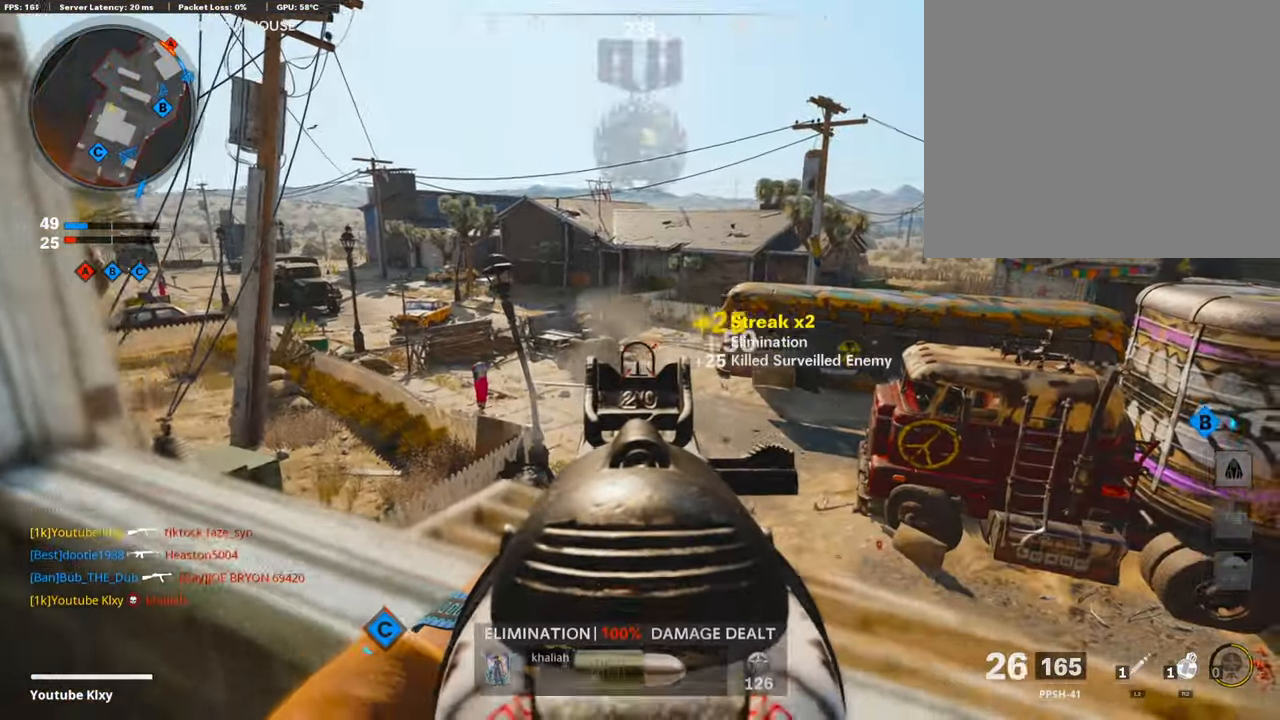
{"buttons": ["L3"], "left_stick": "up", "right_stick": "down-right", "events": [[34, "left_stick", "down-left"], [235, "R1", "up"], [269, "L1", "up"], [286, "right_stick", "right"], [387, "left_stick", "center"], [454, "left_stick", "up"], [454, "right_stick", "down-right"], [488, "L3", "down"]]}
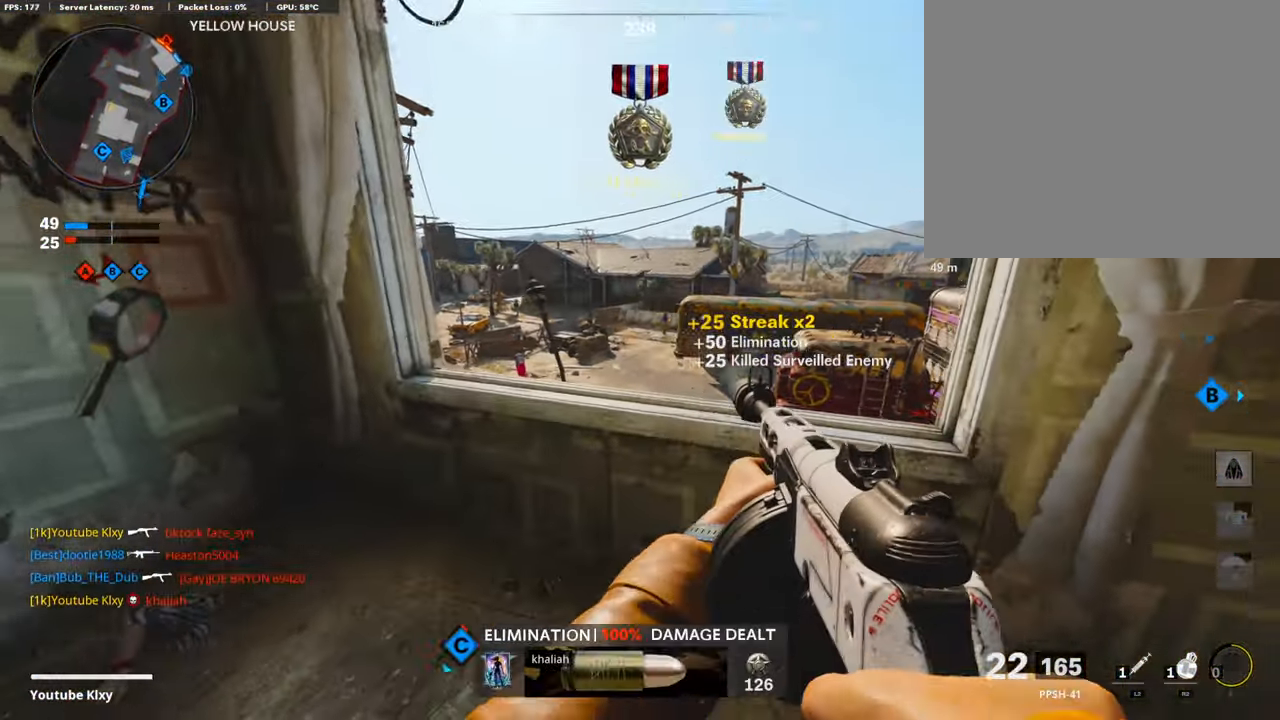
{"buttons": [], "left_stick": "down-left", "right_stick": "right", "events": [[33, "right_stick", "right"], [134, "CROSS", "down"], [151, "right_stick", "center"], [184, "L3", "up"], [252, "CROSS", "up"], [353, "right_stick", "right"], [454, "left_stick", "down-left"]]}